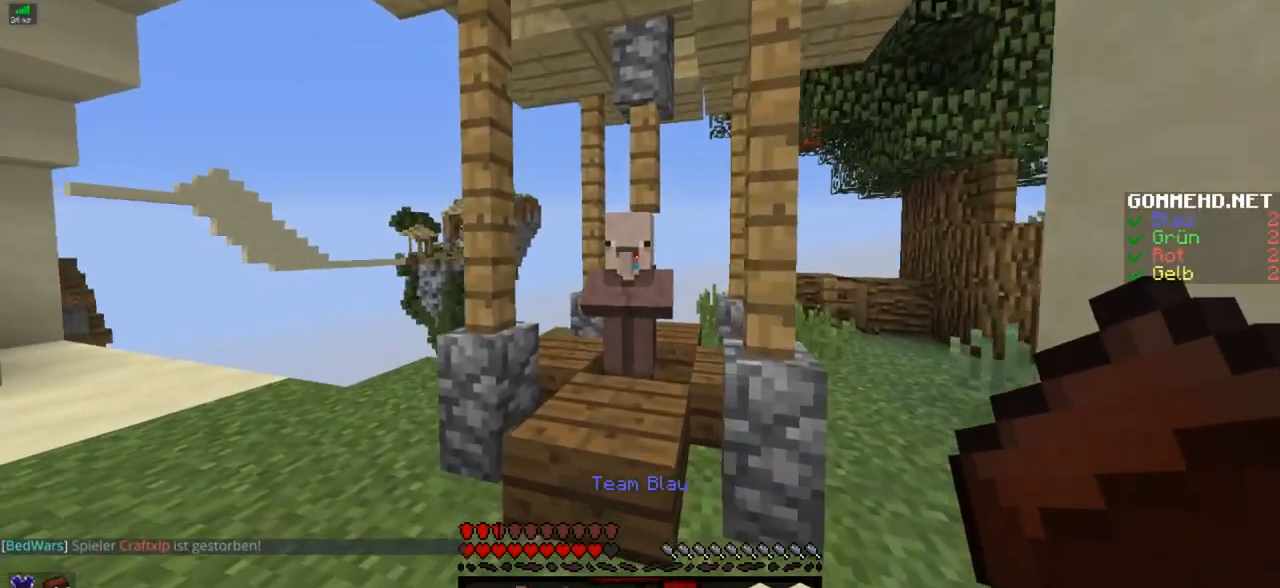
Gameplay with keyboard and mouse; each line is a JSON object with the keys and mouse buttons held at the frame after it. "events" lists presses ("down") and releases ("up") of "a", "d", "s", "w", "mouse_left" and "mouse_right" between this image and that frame as [ms after this image, input, new state], when the widget could be followed in between. "mouse_left", "mouse_right" = the "left", "right" buttons of the "mouse" list. No other keys are recorded. Fast repeated clicks can show as one long hold. Mouse movement is not recorded.
{"keys": [], "mouse": [], "events": [[100, "mouse_right", "down"], [100, "w", "up"], [150, "mouse_right", "up"]]}
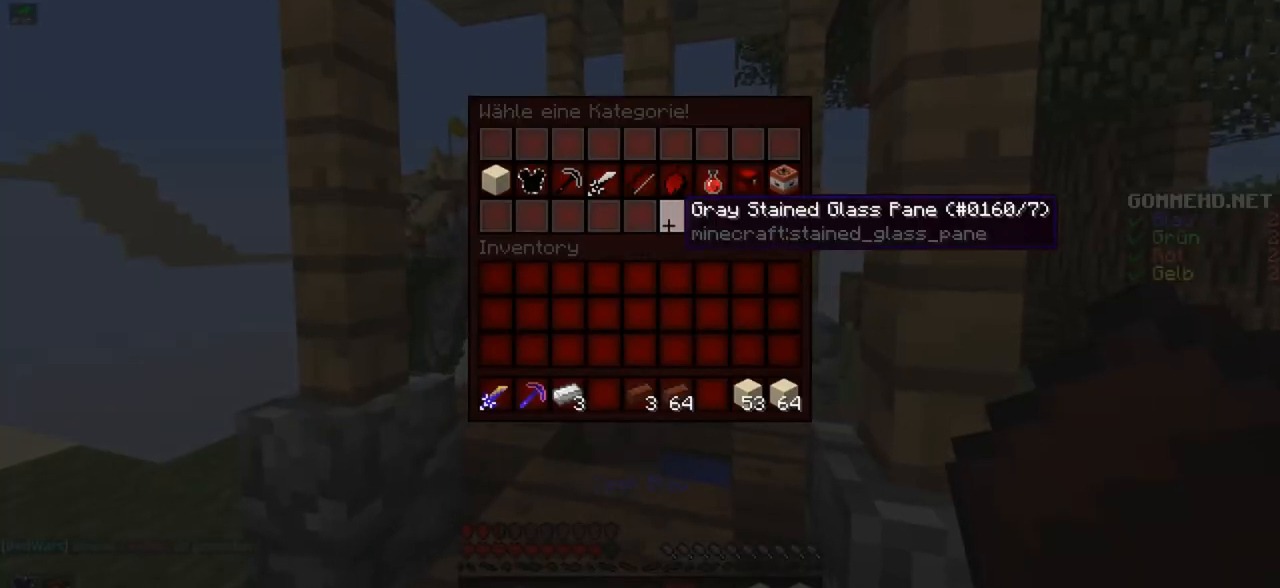
{"keys": [], "mouse": [], "events": []}
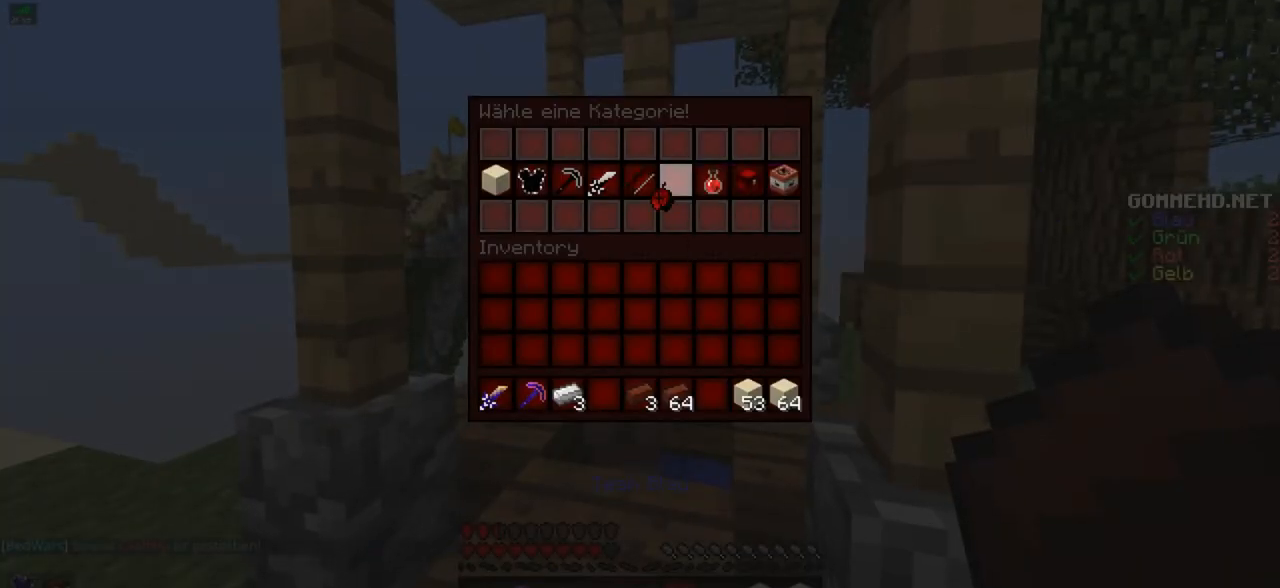
{"keys": [], "mouse": [], "events": []}
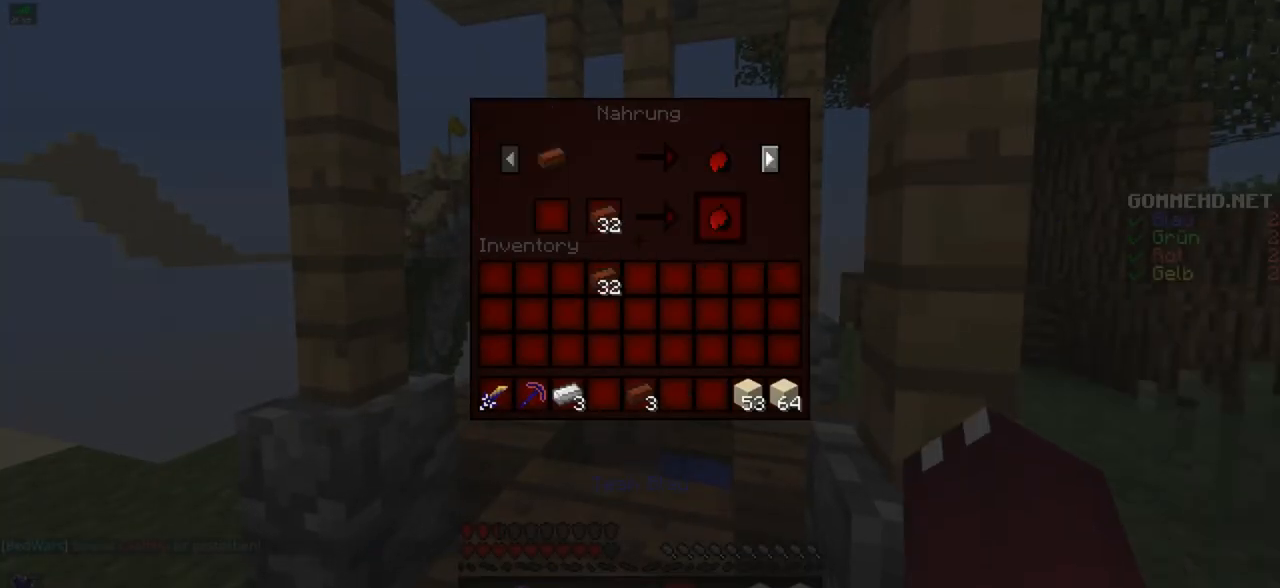
{"keys": [], "mouse": [], "events": []}
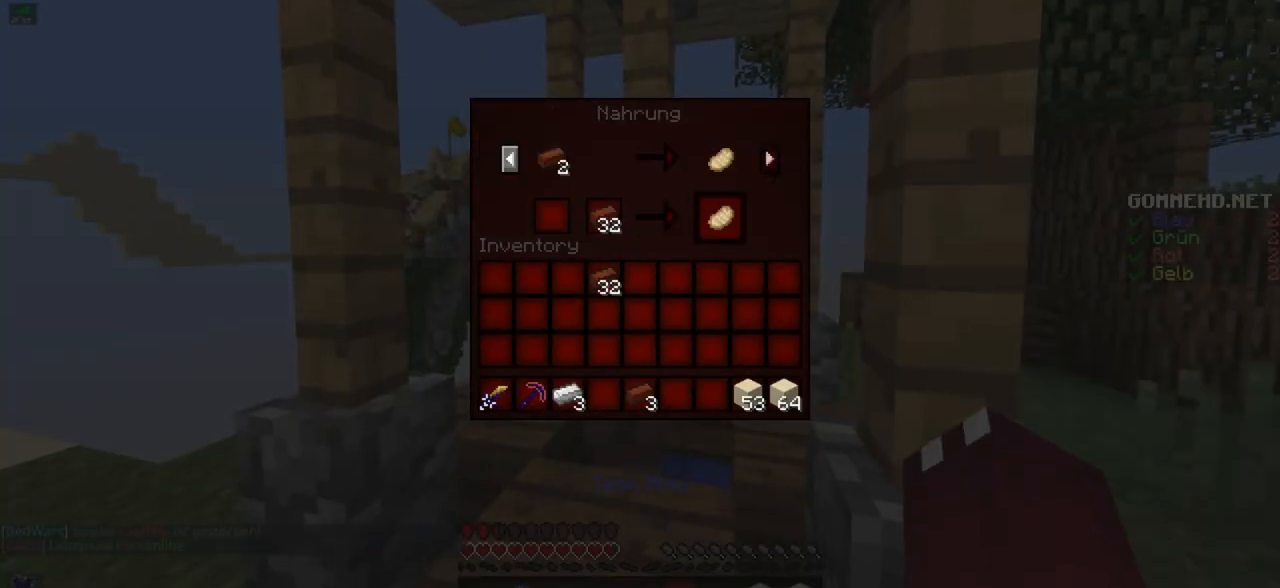
{"keys": ["w"], "mouse": [], "events": [[501, "w", "down"]]}
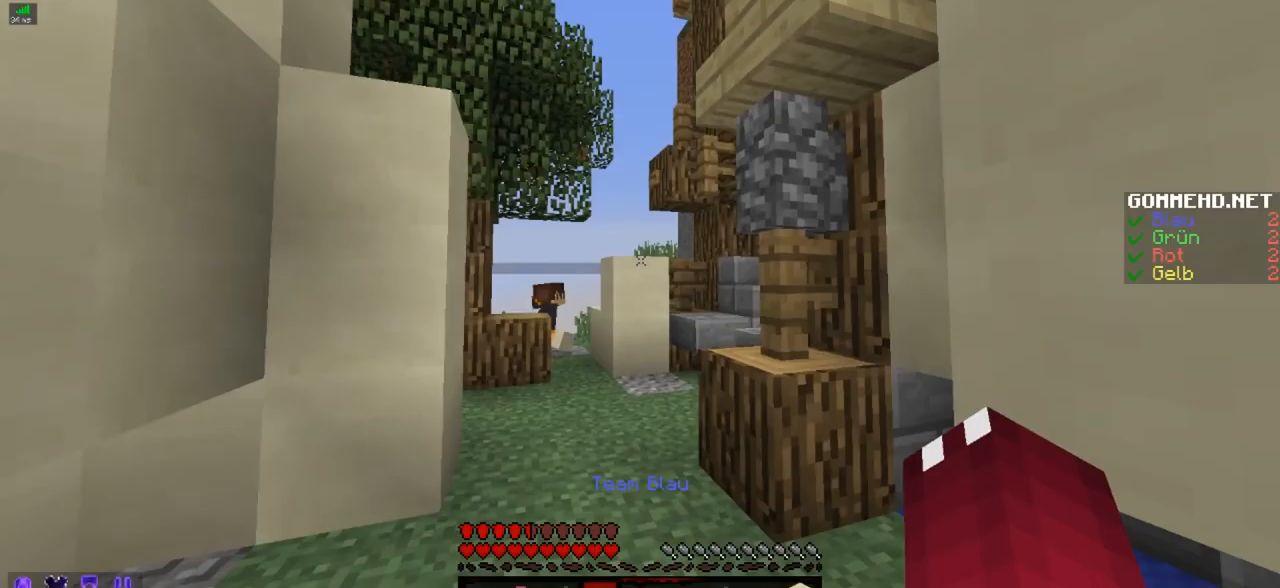
{"keys": ["w"], "mouse": [], "events": [[117, "a", "down"], [267, "a", "up"]]}
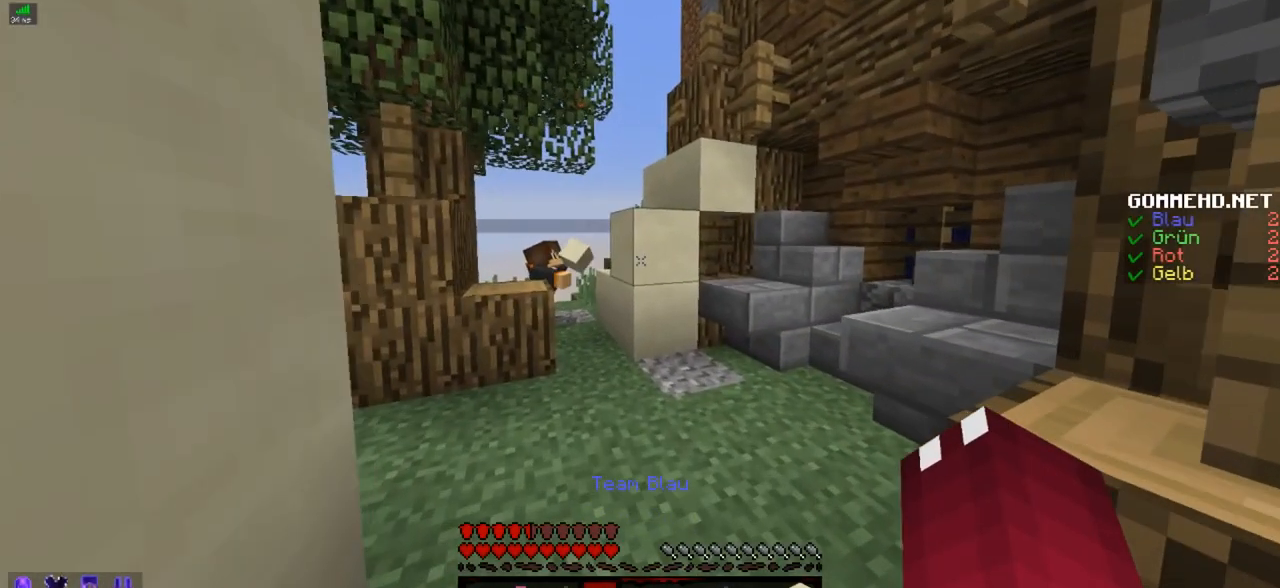
{"keys": [], "mouse": [], "events": [[17, "w", "up"], [167, "s", "down"], [467, "s", "up"]]}
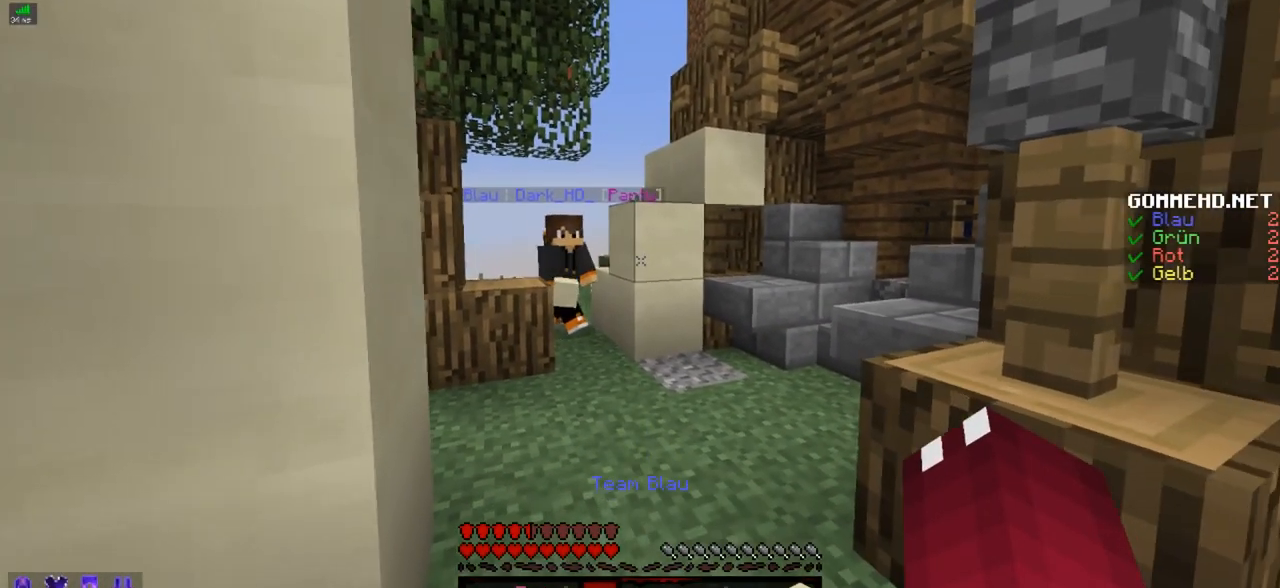
{"keys": ["a", "w"], "mouse": [], "events": [[67, "w", "down"], [317, "a", "down"]]}
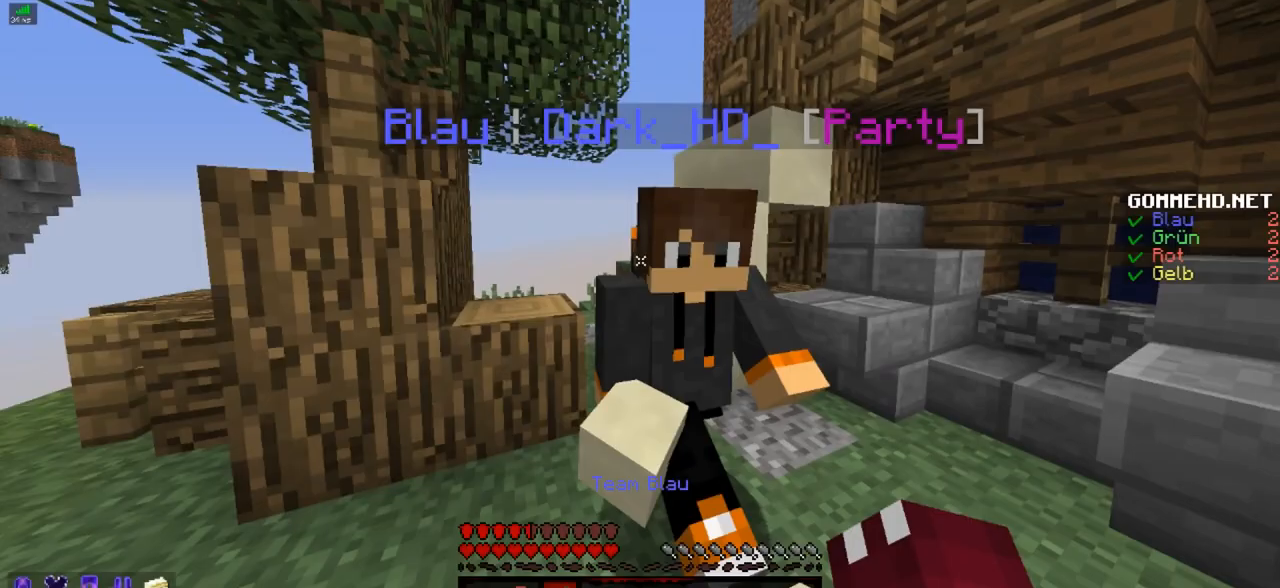
{"keys": ["a"], "mouse": [], "events": [[67, "a", "up"], [217, "a", "down"], [267, "w", "up"]]}
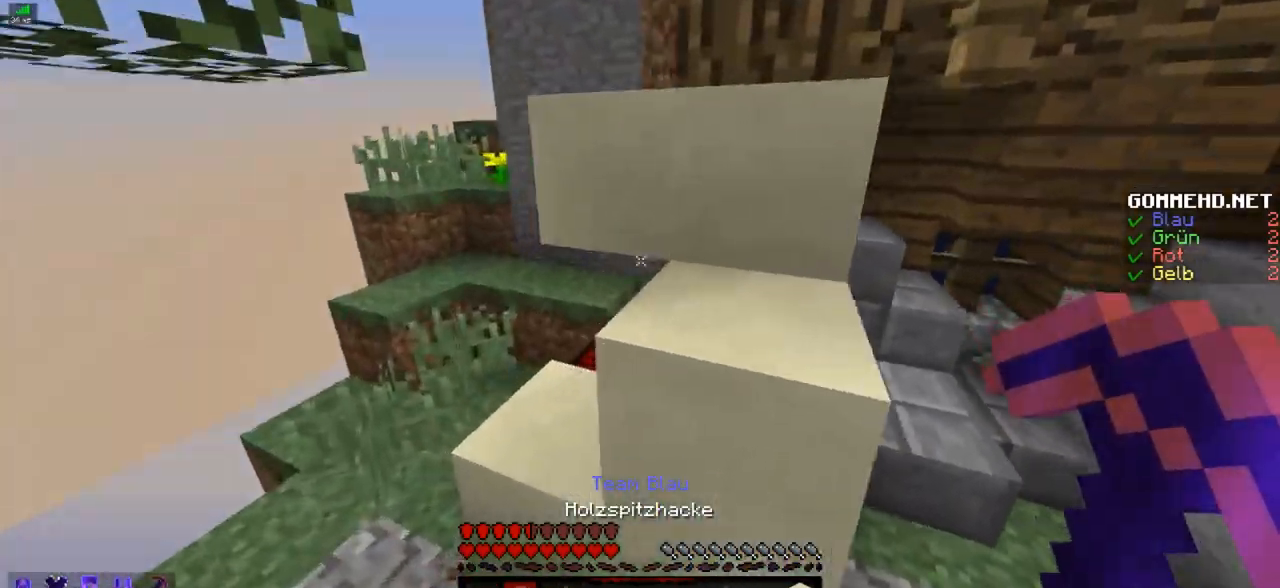
{"keys": [], "mouse": [], "events": [[67, "mouse_left", "down"], [267, "mouse_left", "up"], [467, "a", "up"]]}
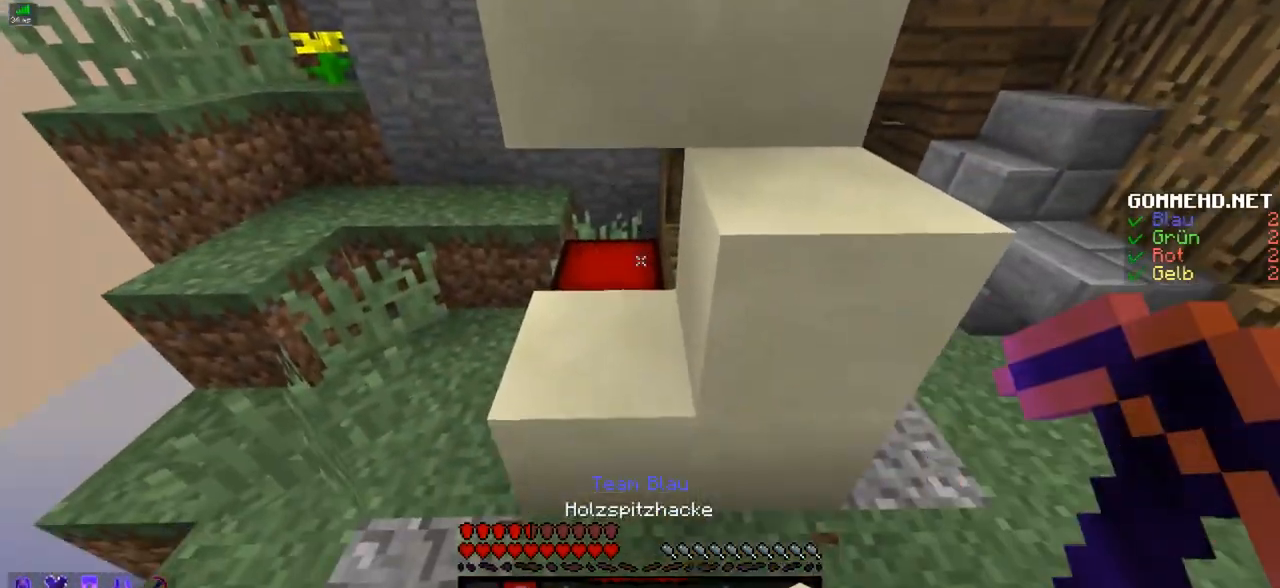
{"keys": [], "mouse": [], "events": [[317, "mouse_right", "down"], [367, "mouse_right", "up"]]}
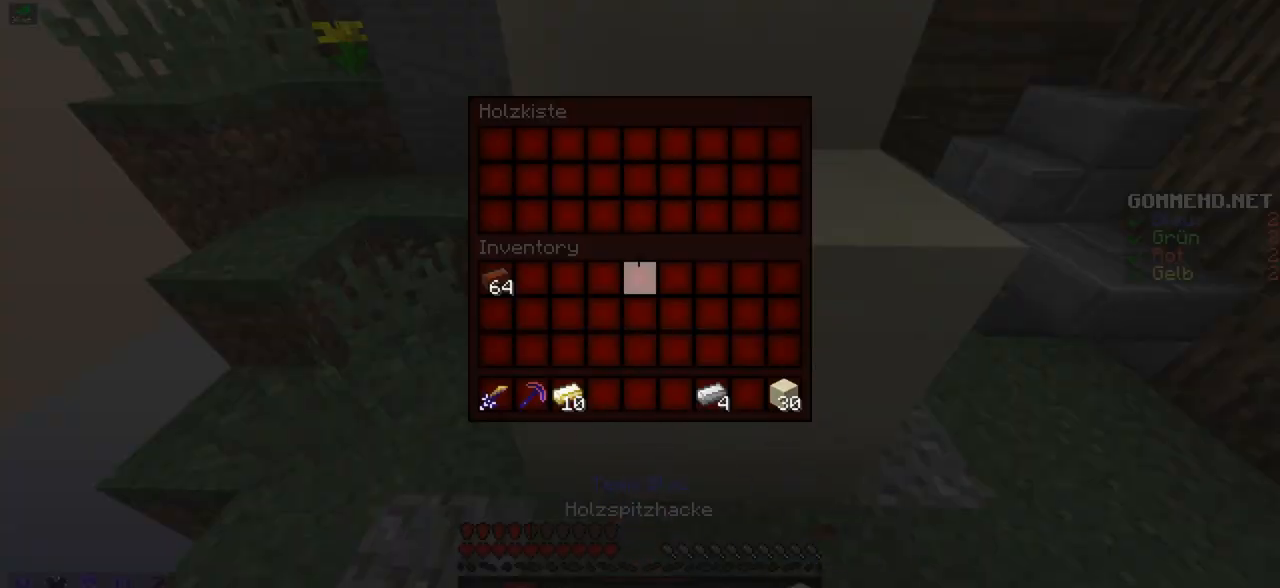
{"keys": [], "mouse": [], "events": []}
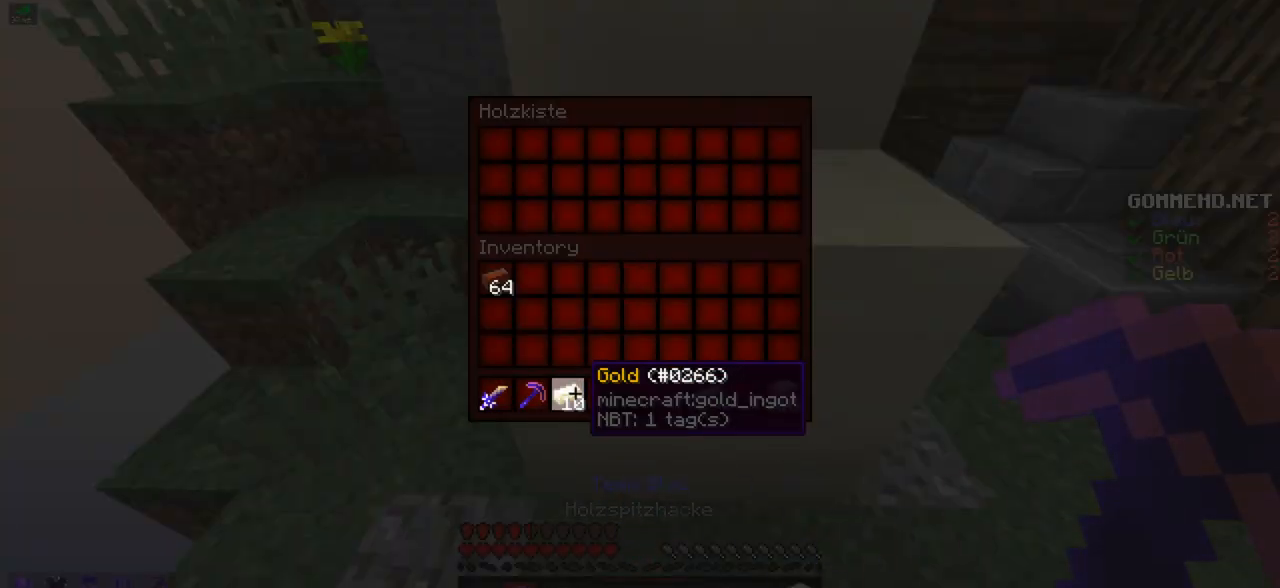
{"keys": [], "mouse": [], "events": []}
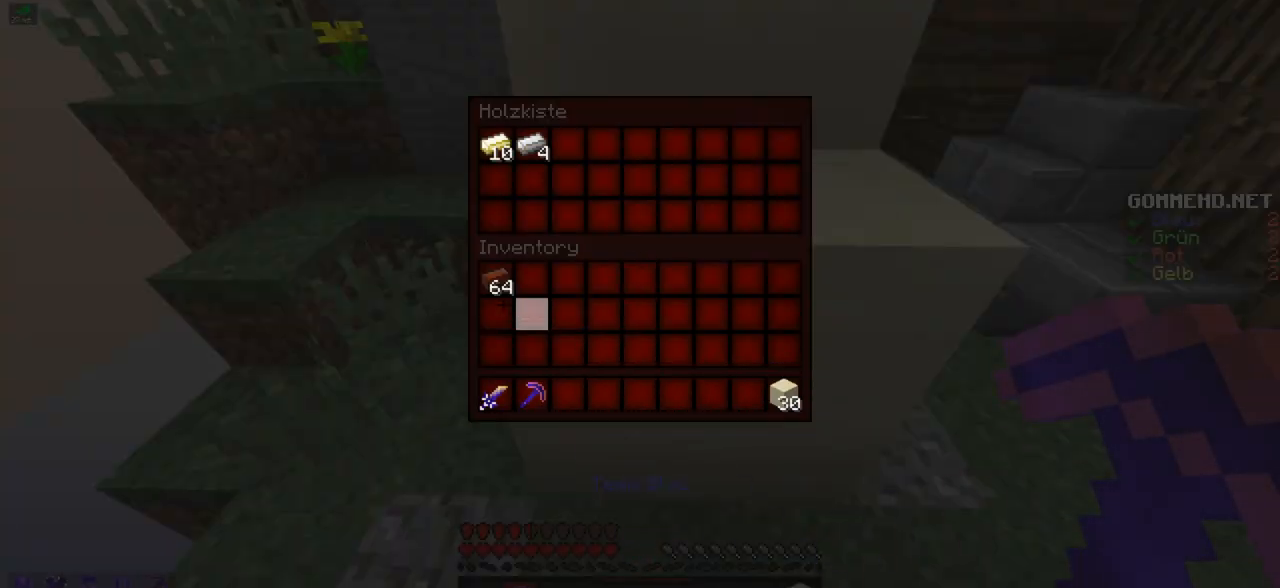
{"keys": [], "mouse": [], "events": []}
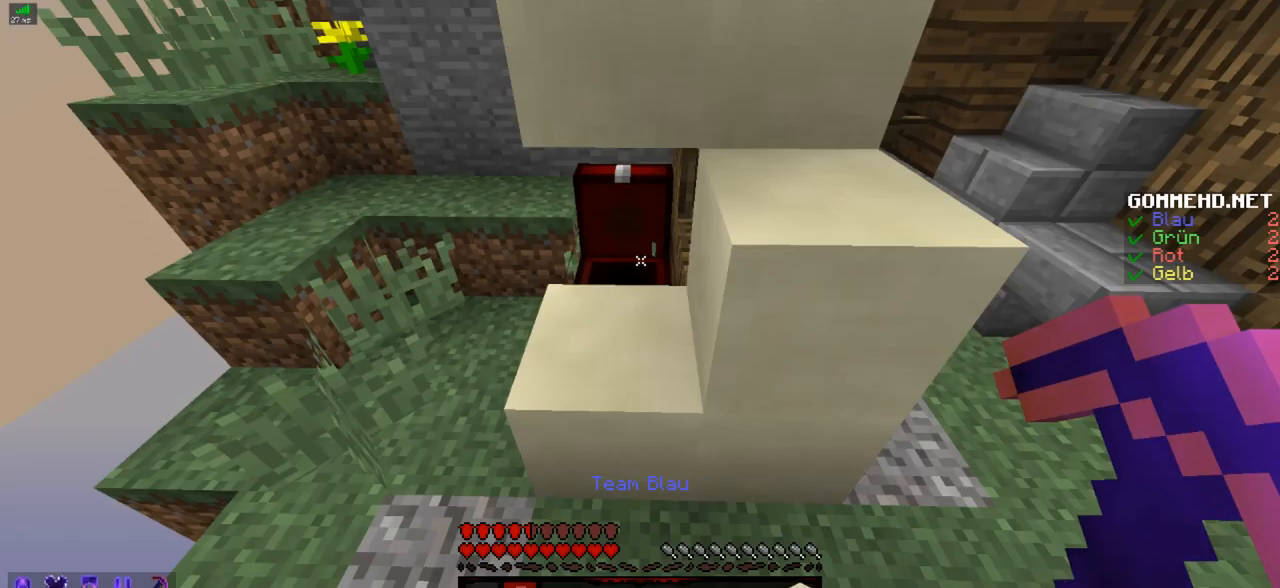
{"keys": [], "mouse": [], "events": []}
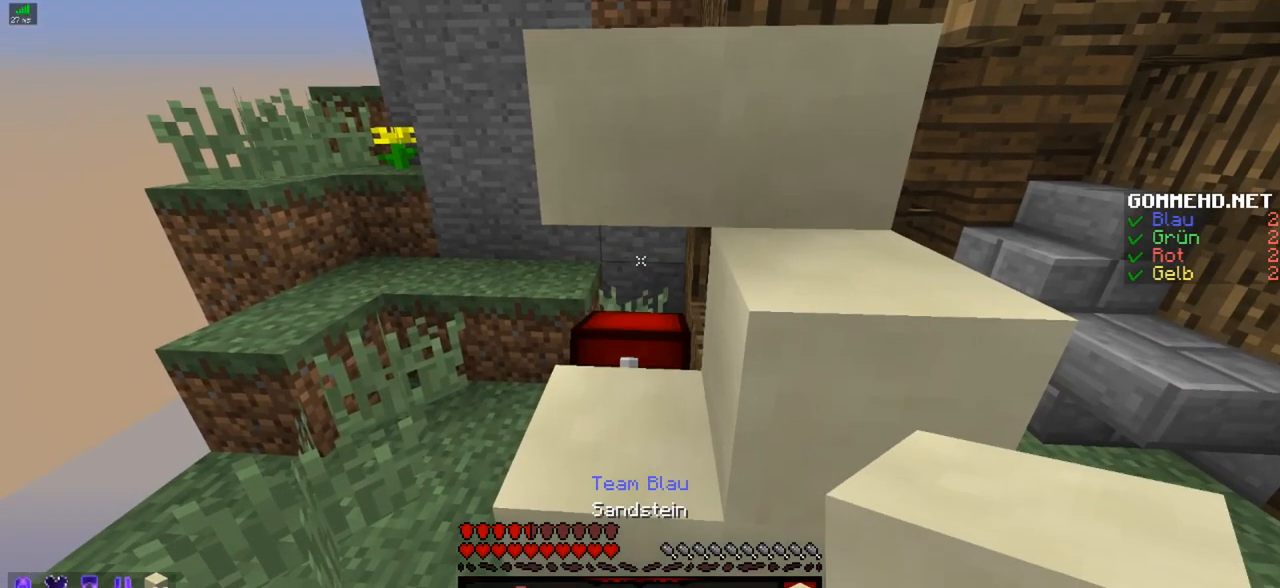
{"keys": [], "mouse": [], "events": [[200, "mouse_right", "down"], [250, "mouse_right", "up"]]}
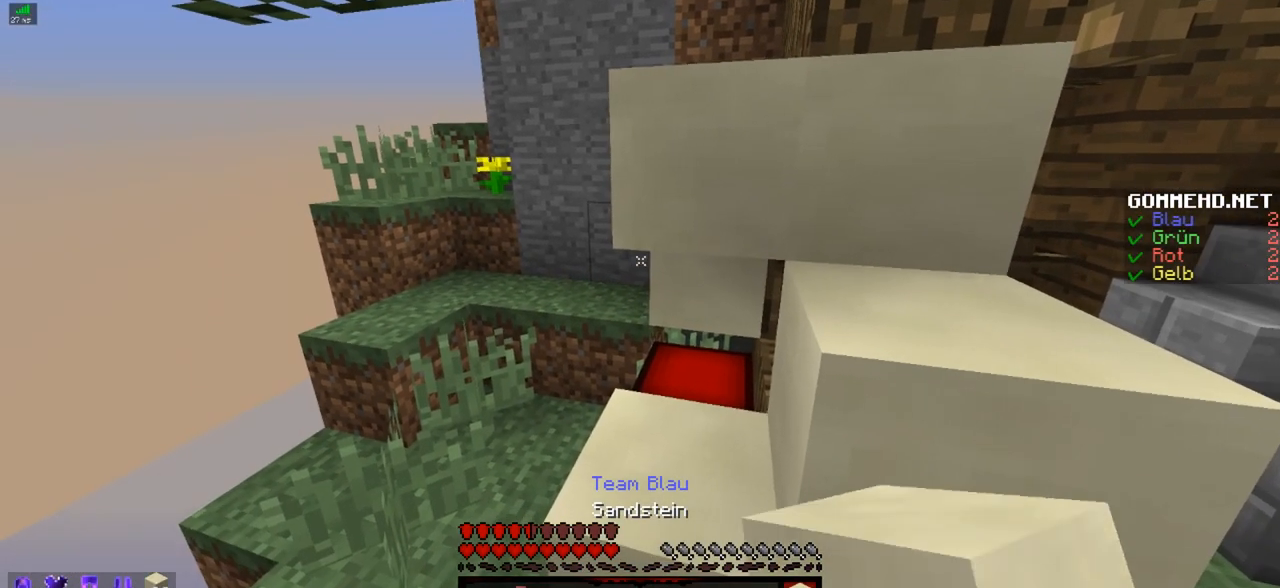
{"keys": [], "mouse": ["right"], "events": [[200, "mouse_right", "down"], [251, "mouse_right", "up"], [351, "mouse_right", "down"], [401, "mouse_right", "up"], [451, "mouse_right", "down"]]}
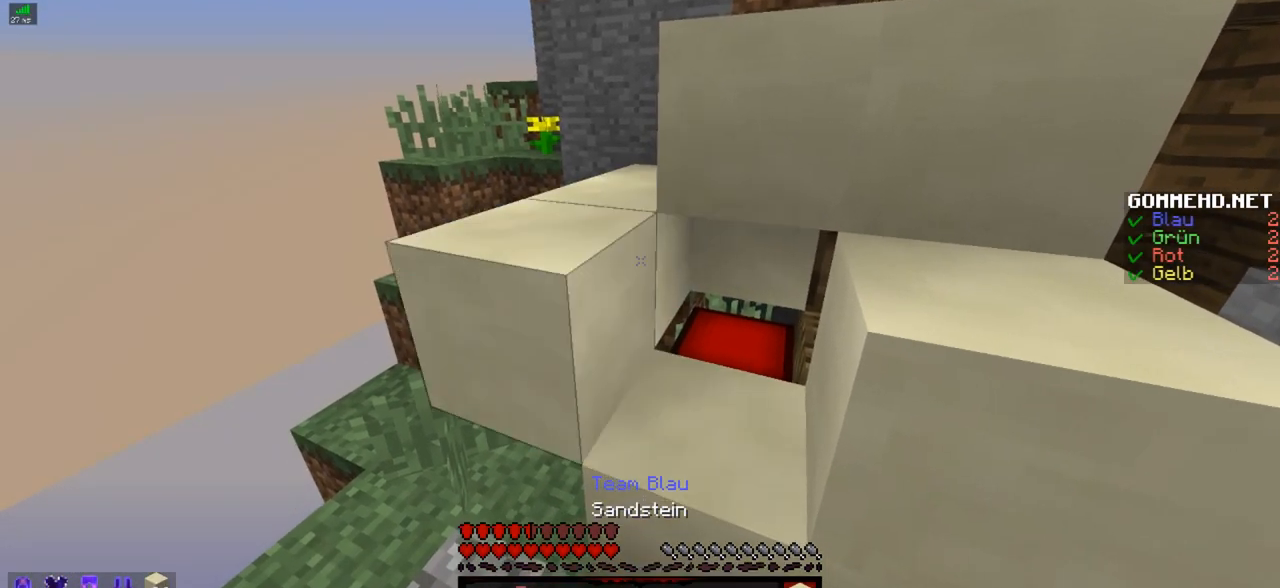
{"keys": ["d", "w"], "mouse": [], "events": [[50, "mouse_right", "up"], [450, "d", "down"], [450, "w", "down"]]}
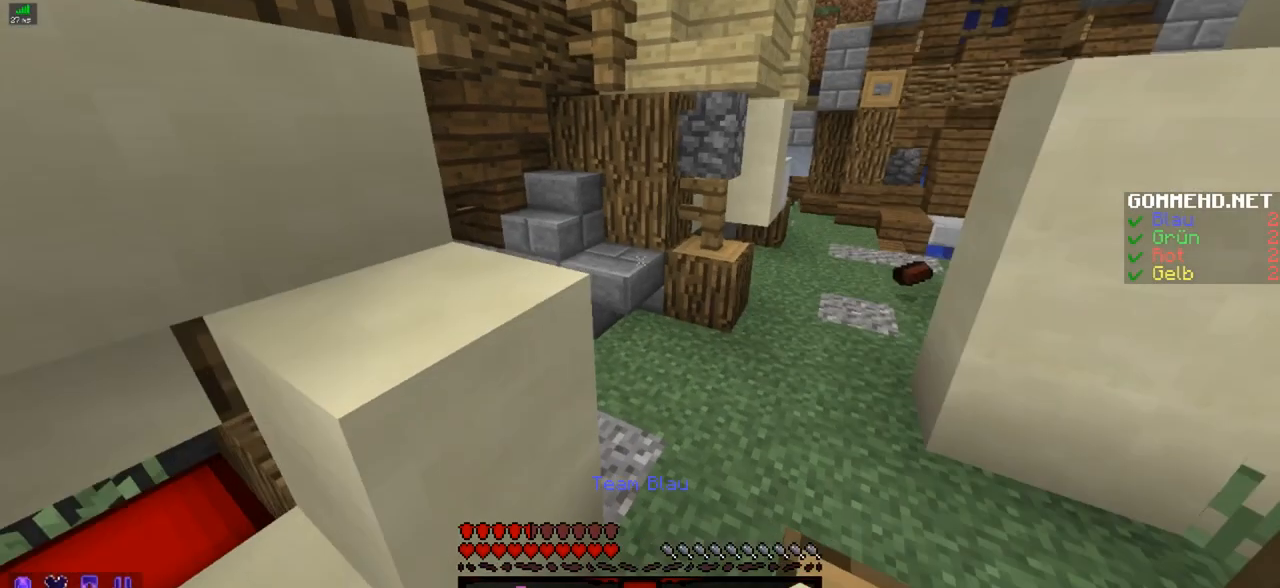
{"keys": ["w"], "mouse": [], "events": [[200, "d", "up"]]}
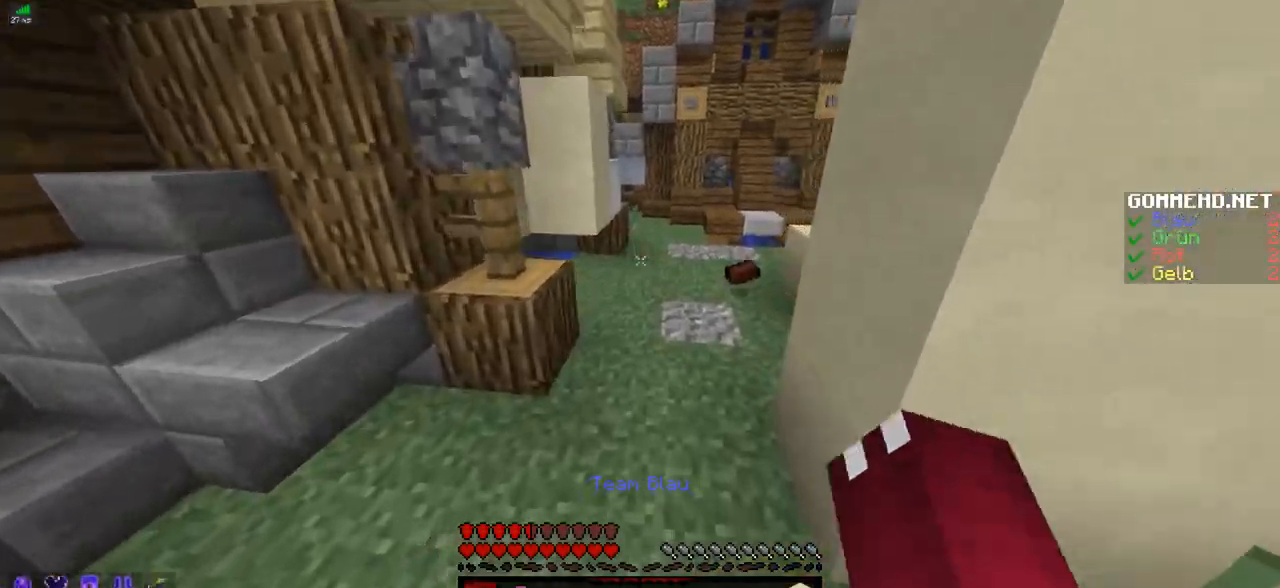
{"keys": ["a", "w"], "mouse": [], "events": [[400, "a", "down"]]}
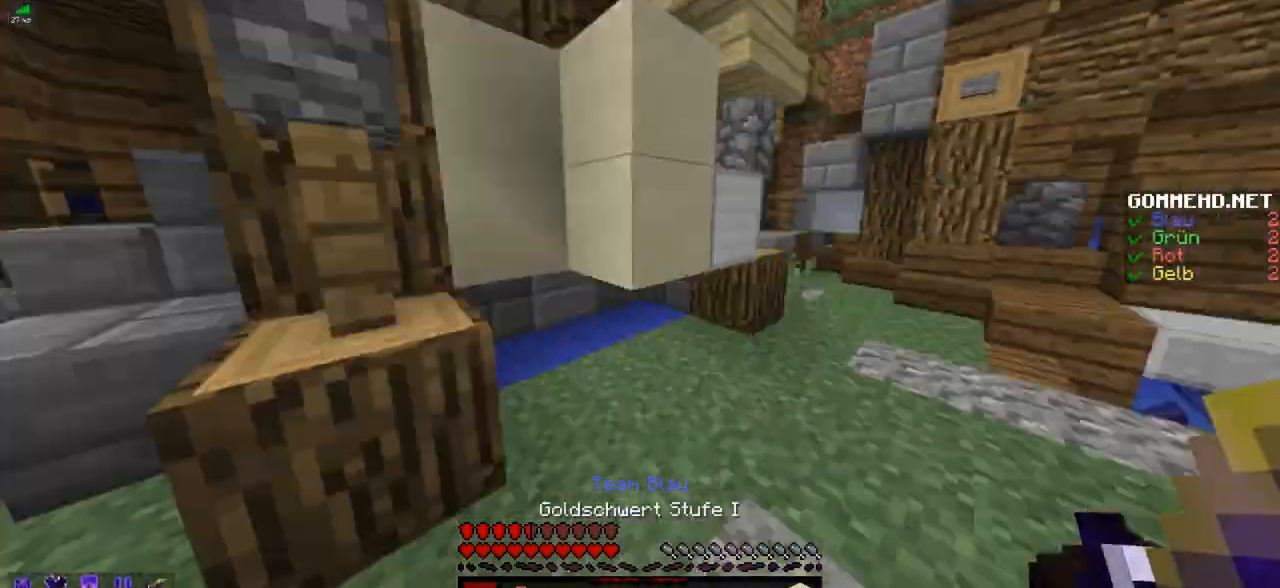
{"keys": ["a", "w"], "mouse": [], "events": []}
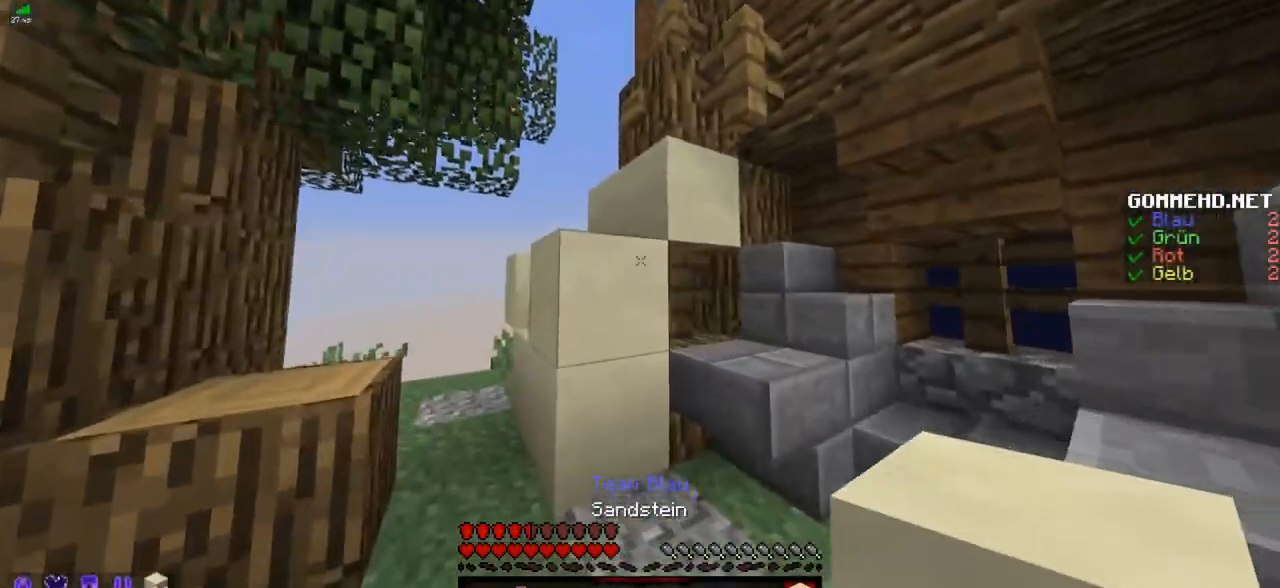
{"keys": ["a", "w"], "mouse": [], "events": [[450, "a", "up"], [500, "a", "down"]]}
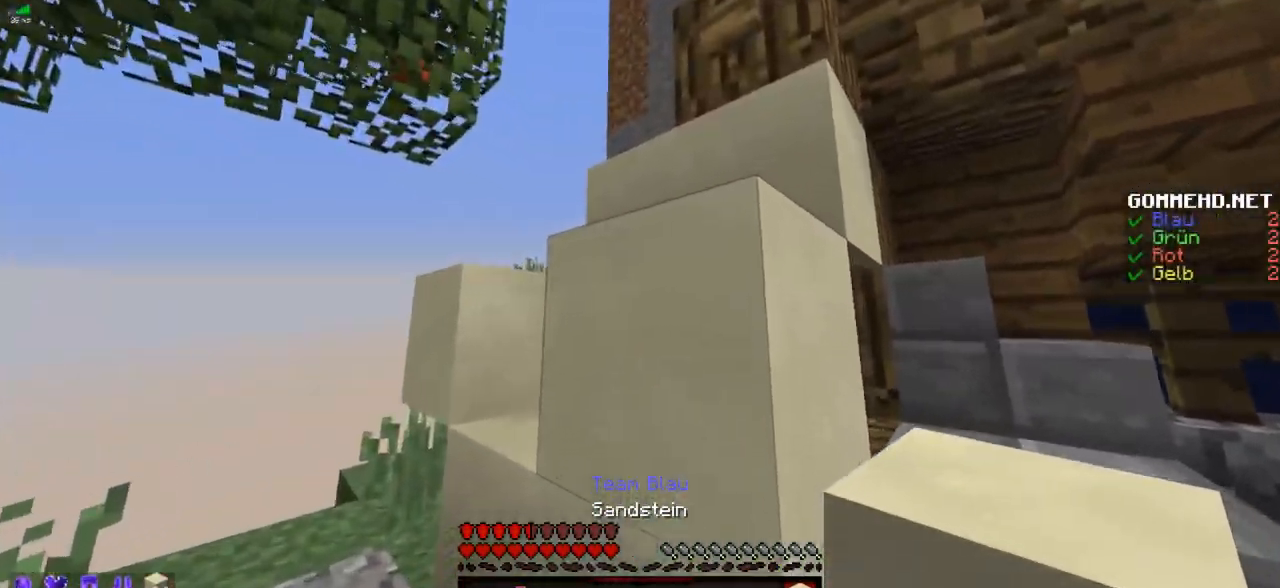
{"keys": ["w"], "mouse": [], "events": [[67, "a", "up"], [67, "d", "down"], [150, "d", "up"]]}
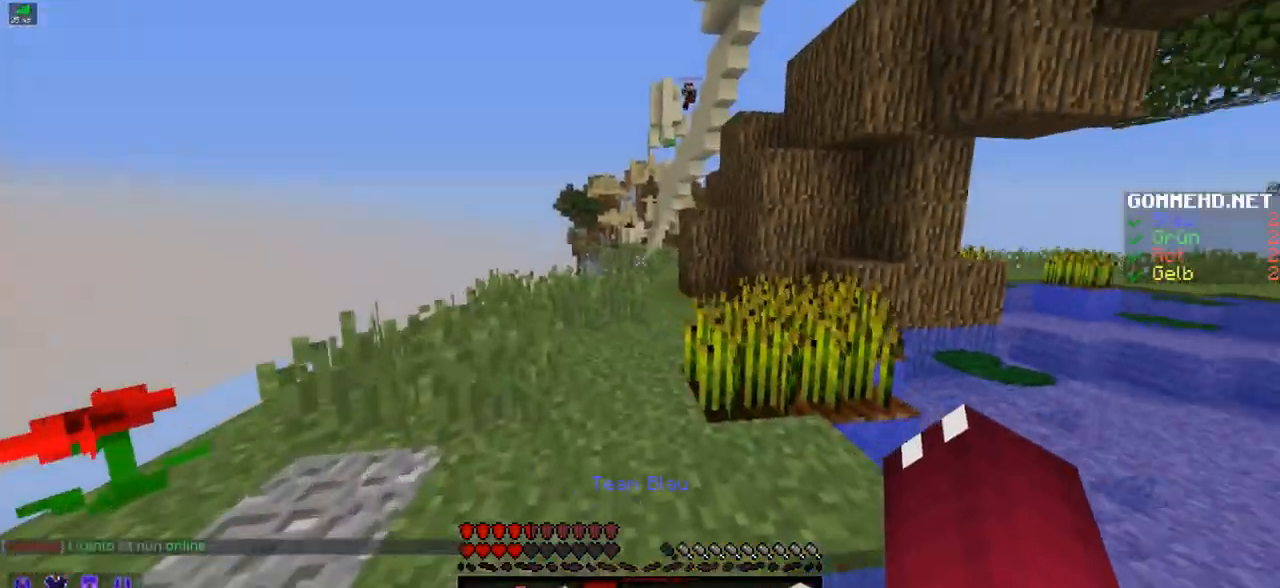
{"keys": ["w"], "mouse": [], "events": [[250, "a", "down"], [450, "a", "up"]]}
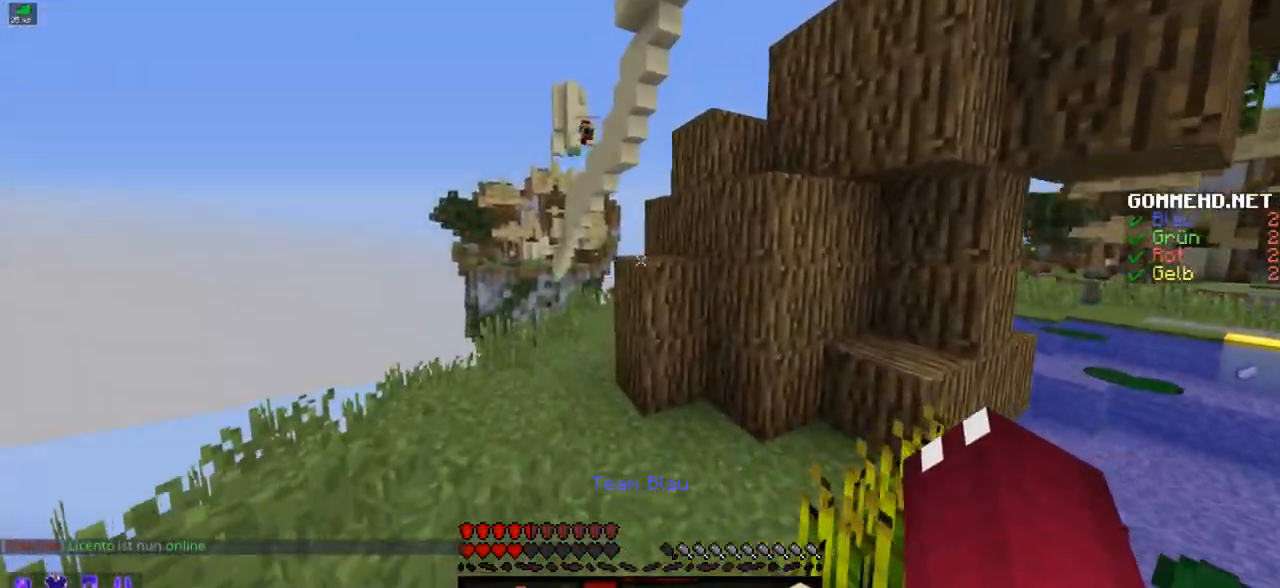
{"keys": ["w"], "mouse": [], "events": [[217, "a", "down"], [351, "a", "up"]]}
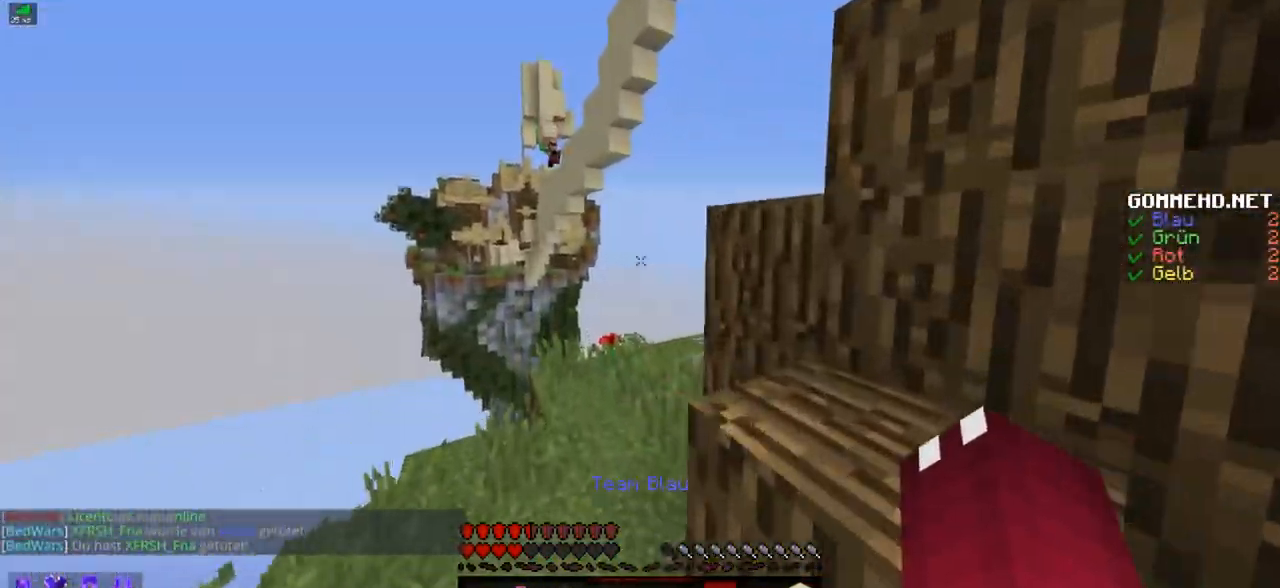
{"keys": ["w"], "mouse": [], "events": []}
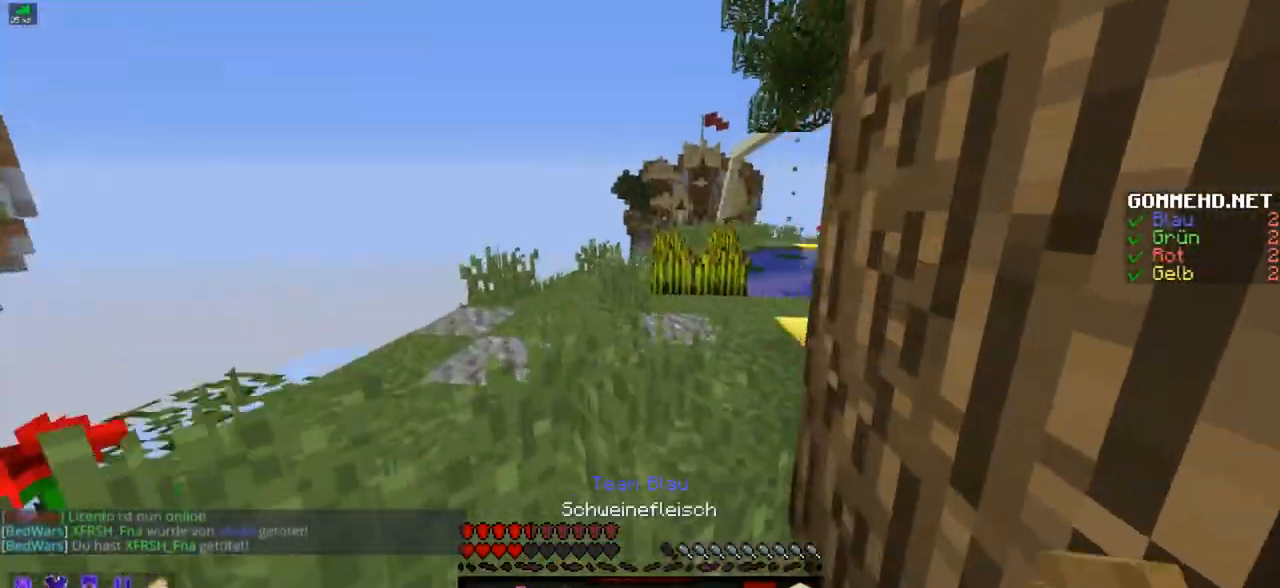
{"keys": ["w"], "mouse": [], "events": []}
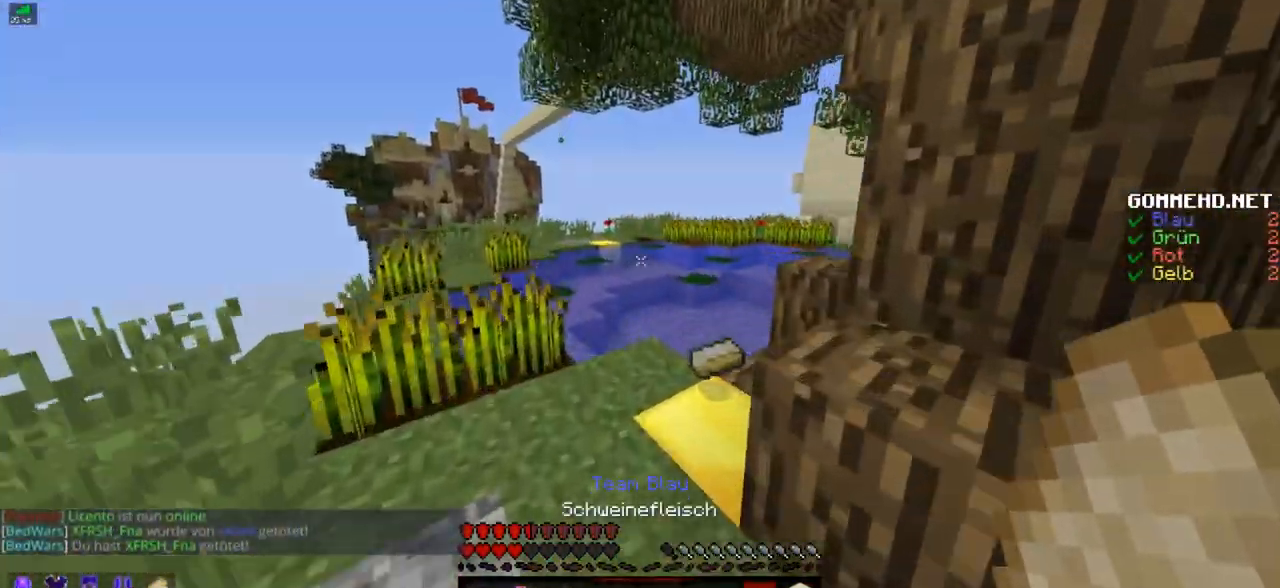
{"keys": ["a", "w"], "mouse": [], "events": [[200, "d", "down"], [250, "w", "up"], [350, "a", "down"], [400, "d", "up"], [400, "w", "down"]]}
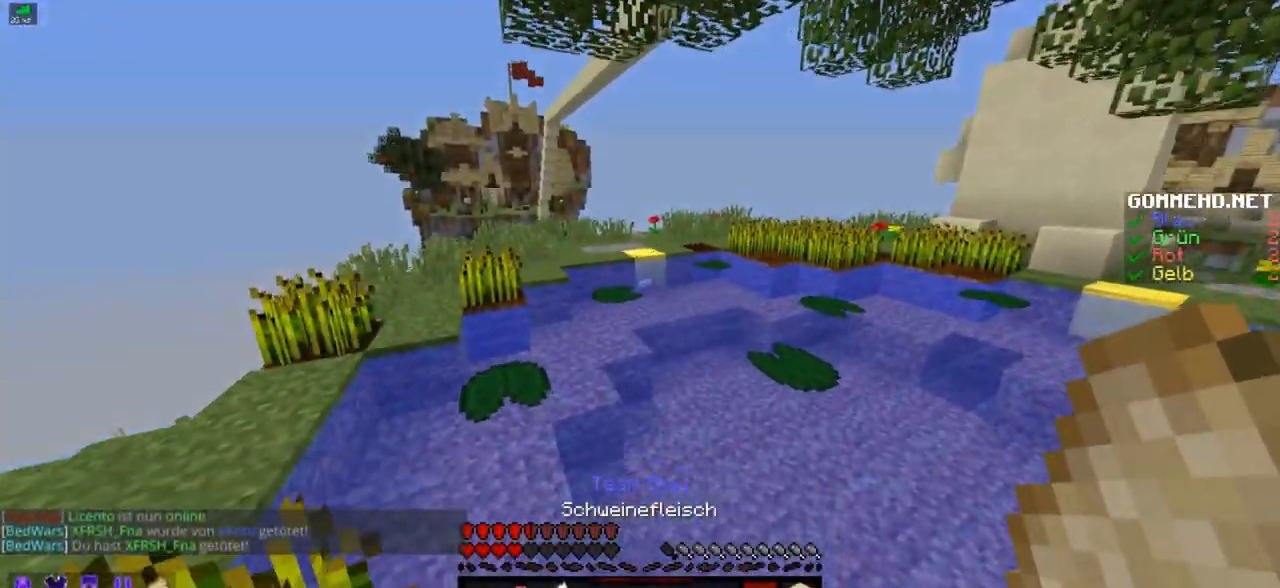
{"keys": ["w"], "mouse": [], "events": [[251, "w", "up"], [384, "a", "up"], [451, "d", "down"], [501, "d", "up"], [501, "w", "down"]]}
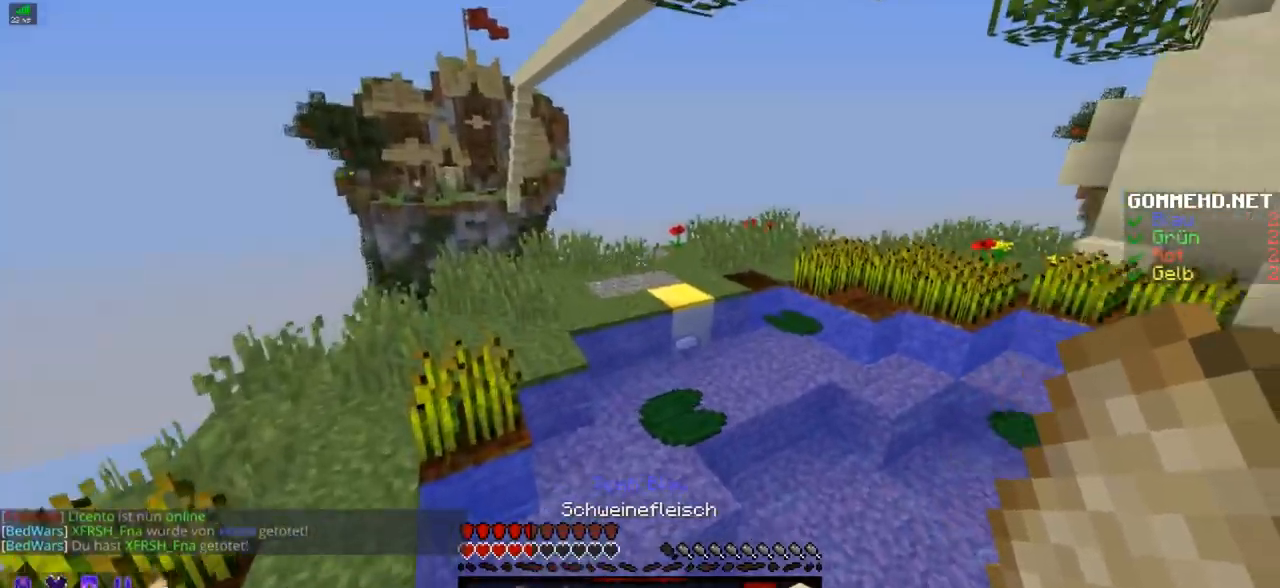
{"keys": ["w"], "mouse": [], "events": []}